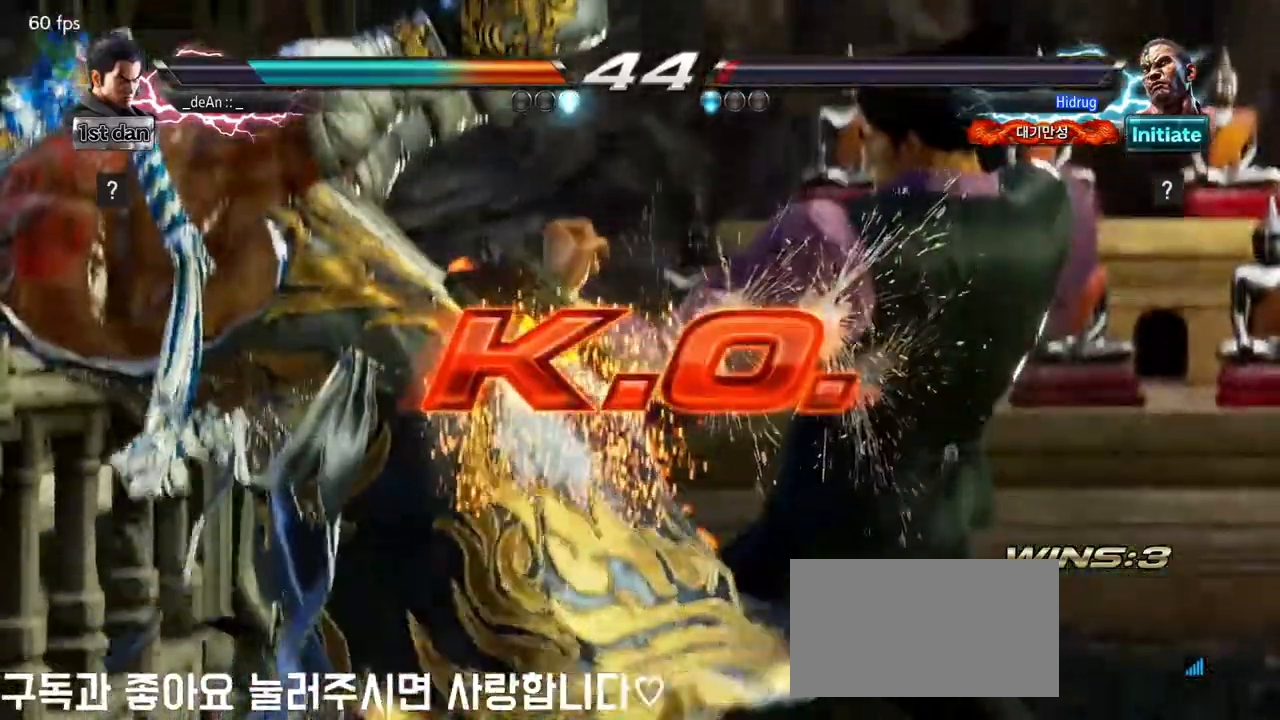
Gameplay with a controller (arcade stick); each line is a JSON object with the inputs held at the frame after it. "events" lists button and stick changes between this image and that frame as [ms after this image, input, new state], when the widget could be followed in between. Not read: L3 R3.
{"buttons": [], "left_stick": "center", "events": []}
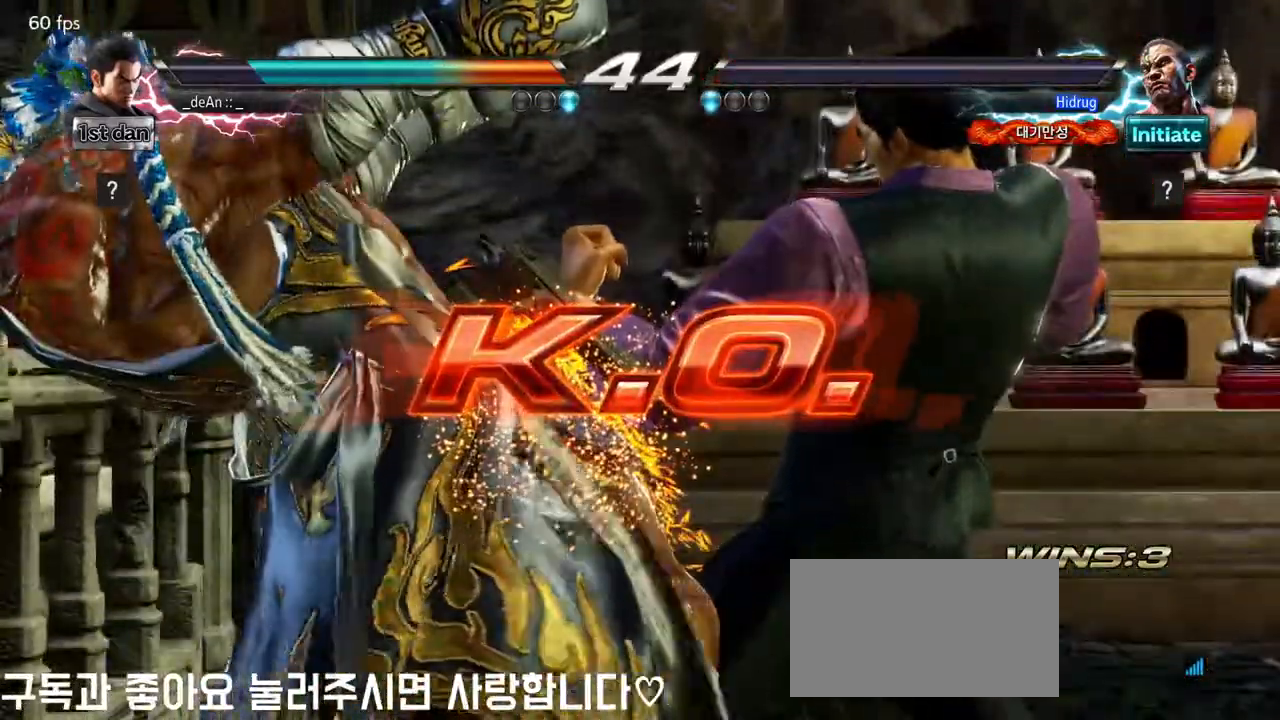
{"buttons": [], "left_stick": "center", "events": []}
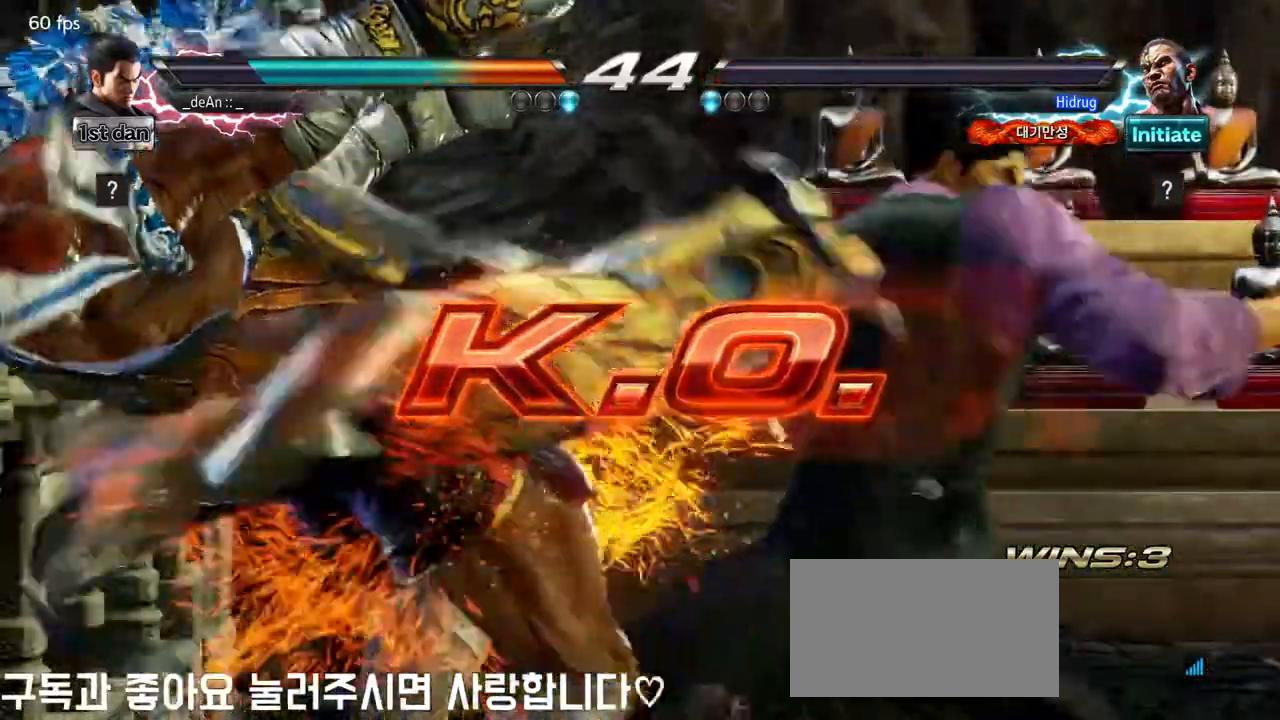
{"buttons": [], "left_stick": "center", "events": []}
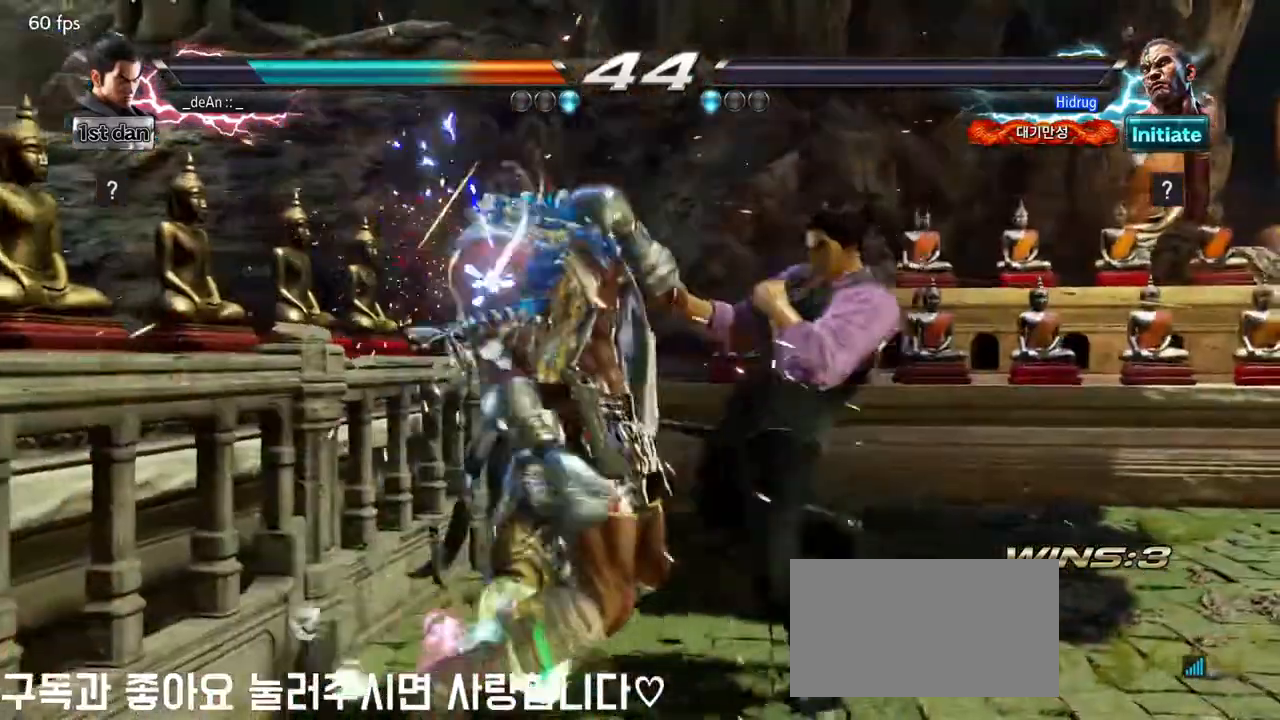
{"buttons": [], "left_stick": "center", "events": [[50, "left_stick", "down-right"], [83, "TRIANGLE", "down"], [217, "TRIANGLE", "up"], [267, "left_stick", "center"]]}
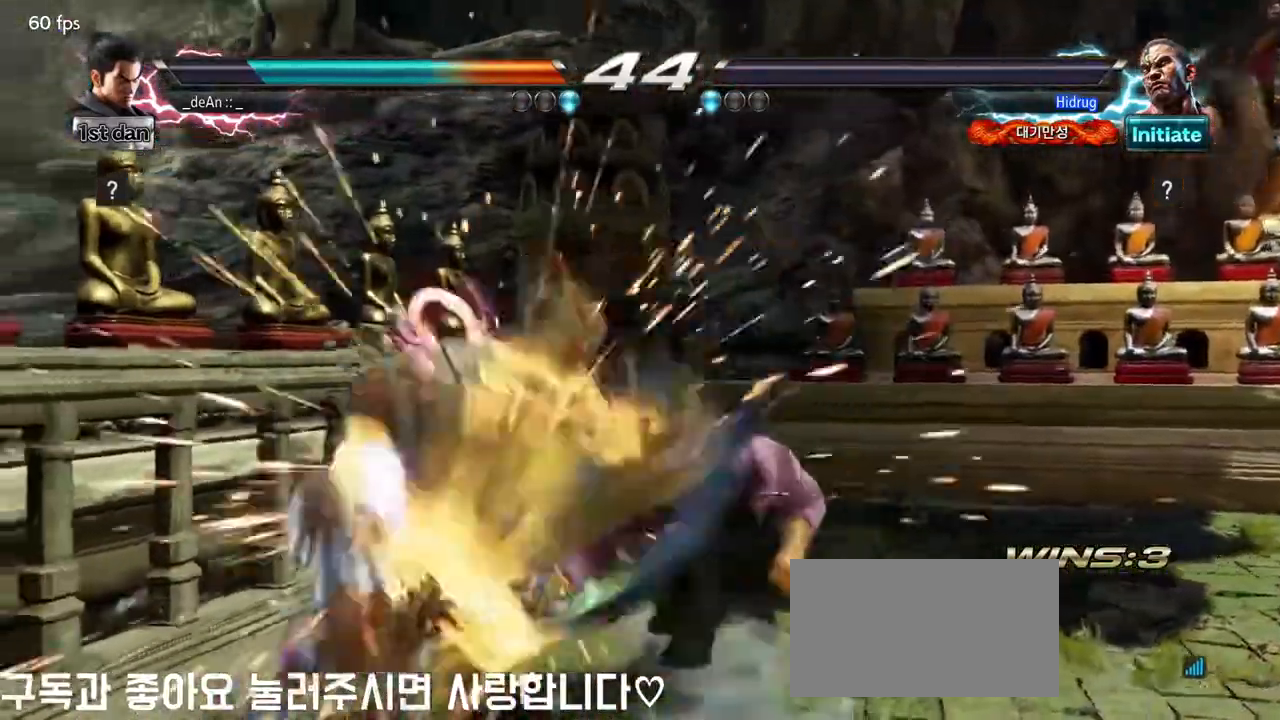
{"buttons": [], "left_stick": "center"}
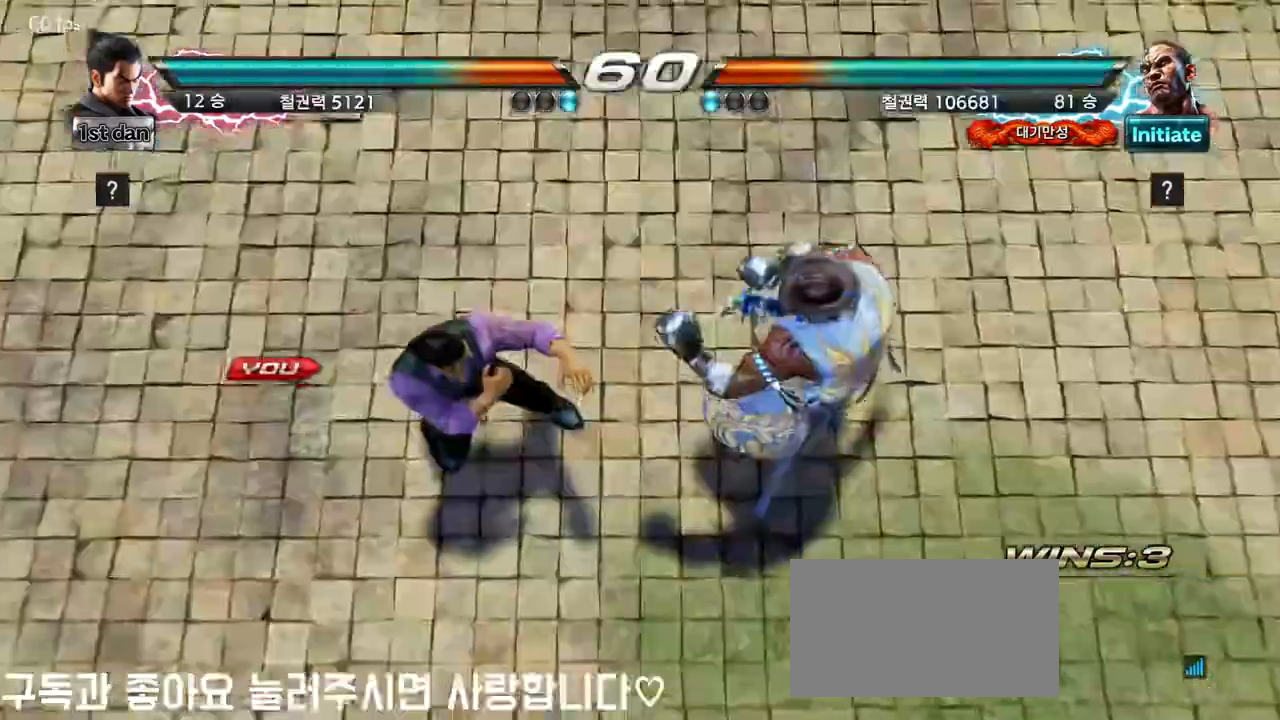
{"buttons": [], "left_stick": "center", "events": []}
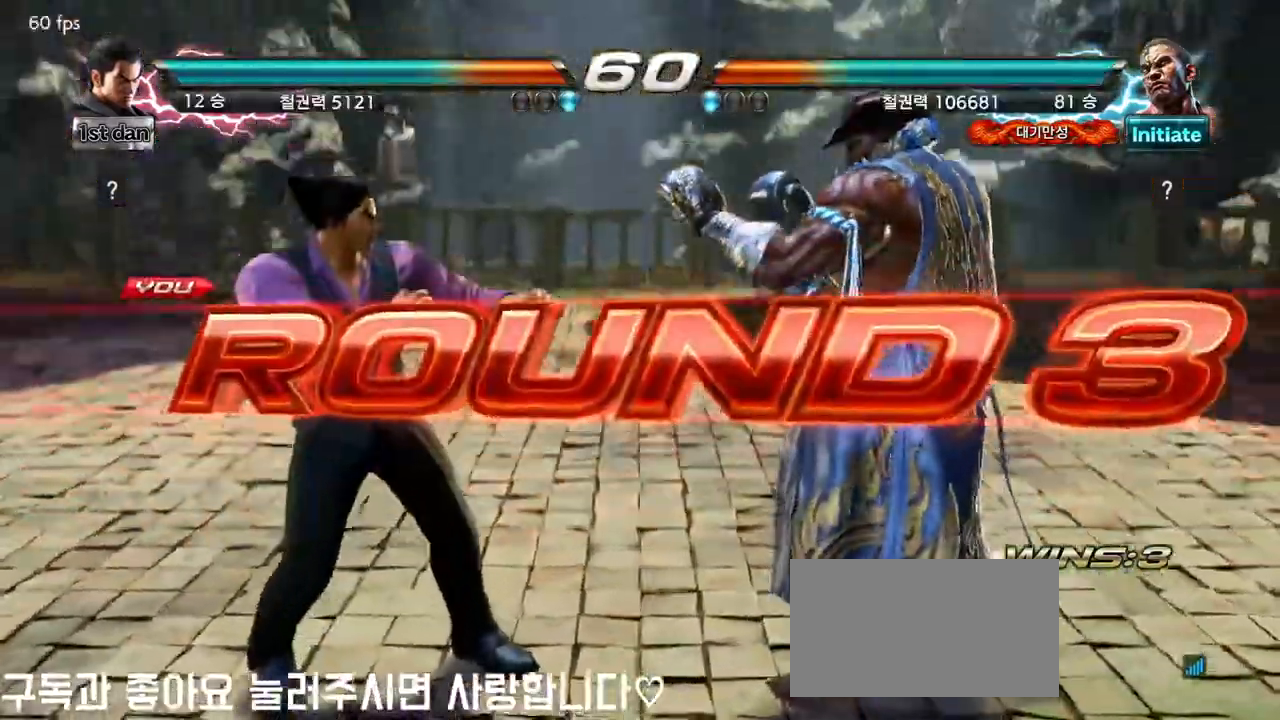
{"buttons": [], "left_stick": "center", "events": []}
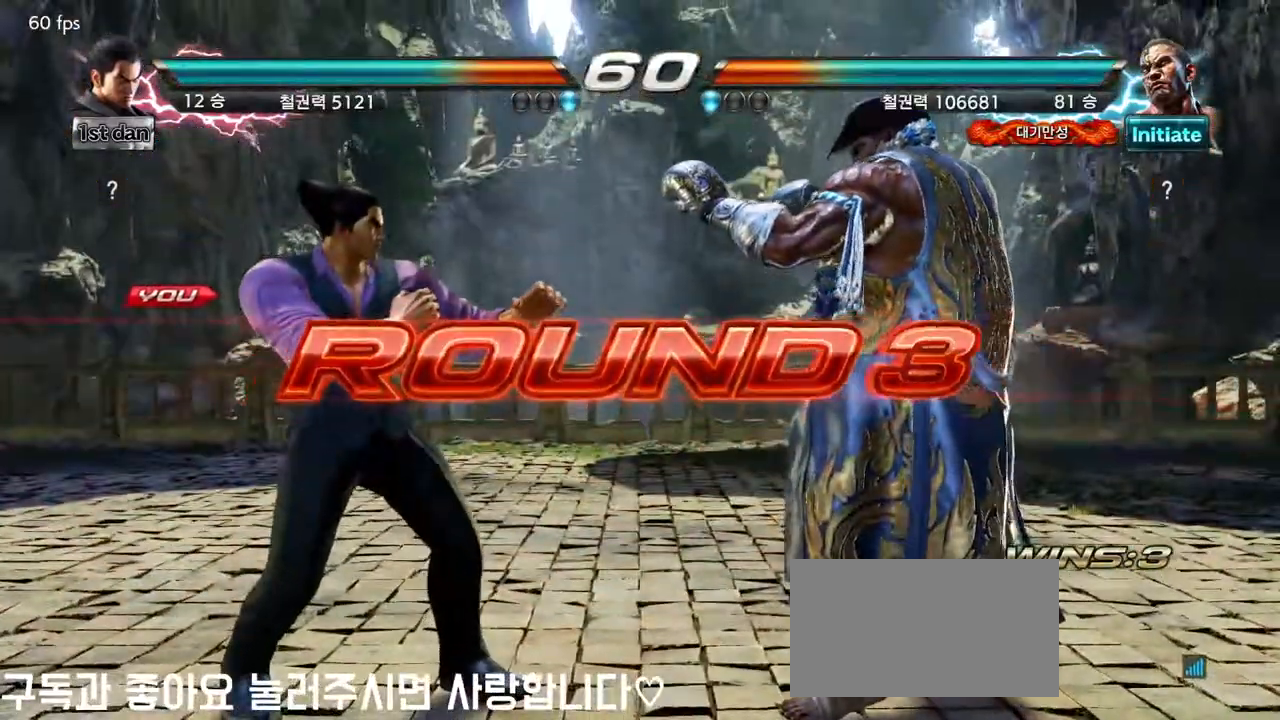
{"buttons": [], "left_stick": "center", "events": [[50, "left_stick", "right"], [133, "left_stick", "center"], [217, "left_stick", "right"], [333, "left_stick", "center"]]}
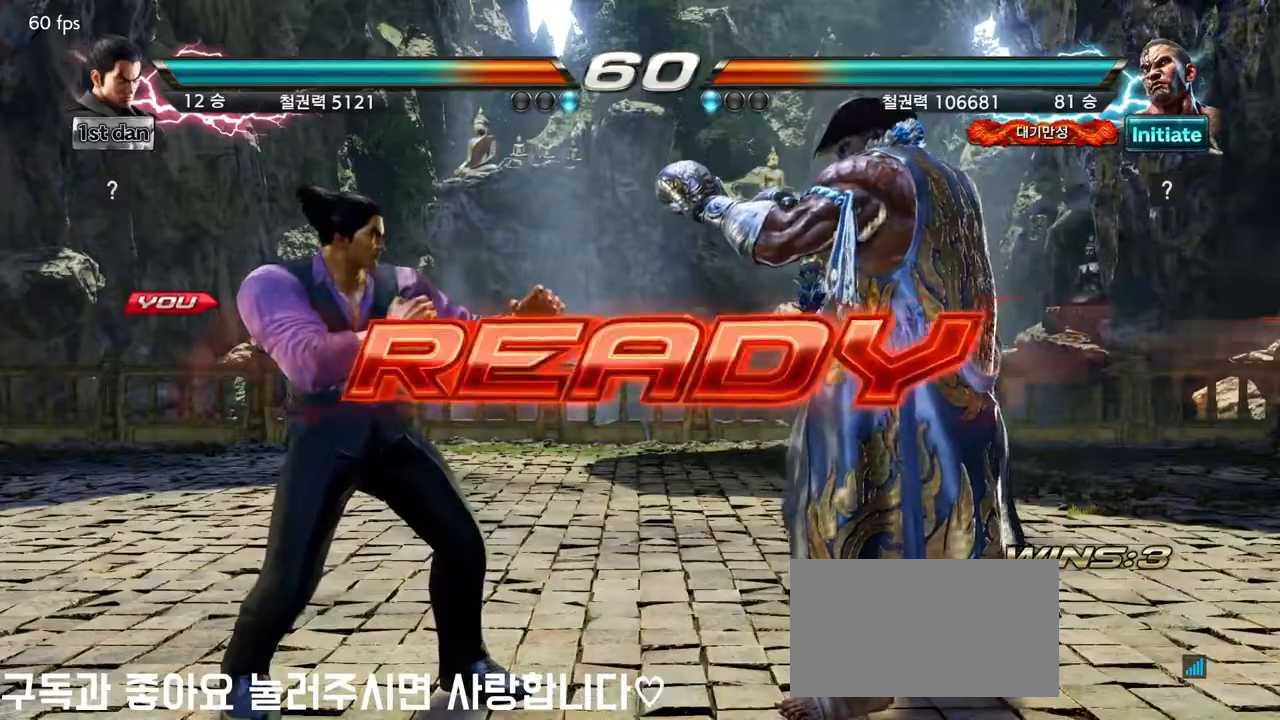
{"buttons": [], "left_stick": "center", "events": []}
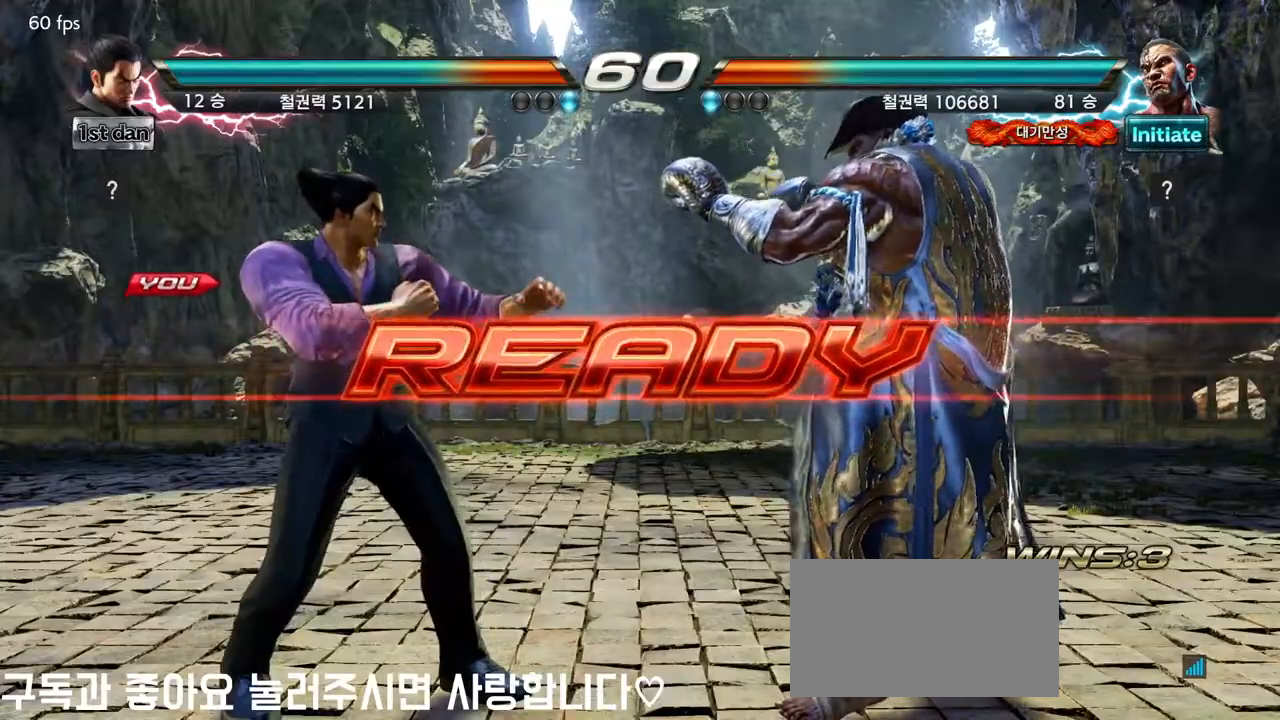
{"buttons": [], "left_stick": "center", "events": []}
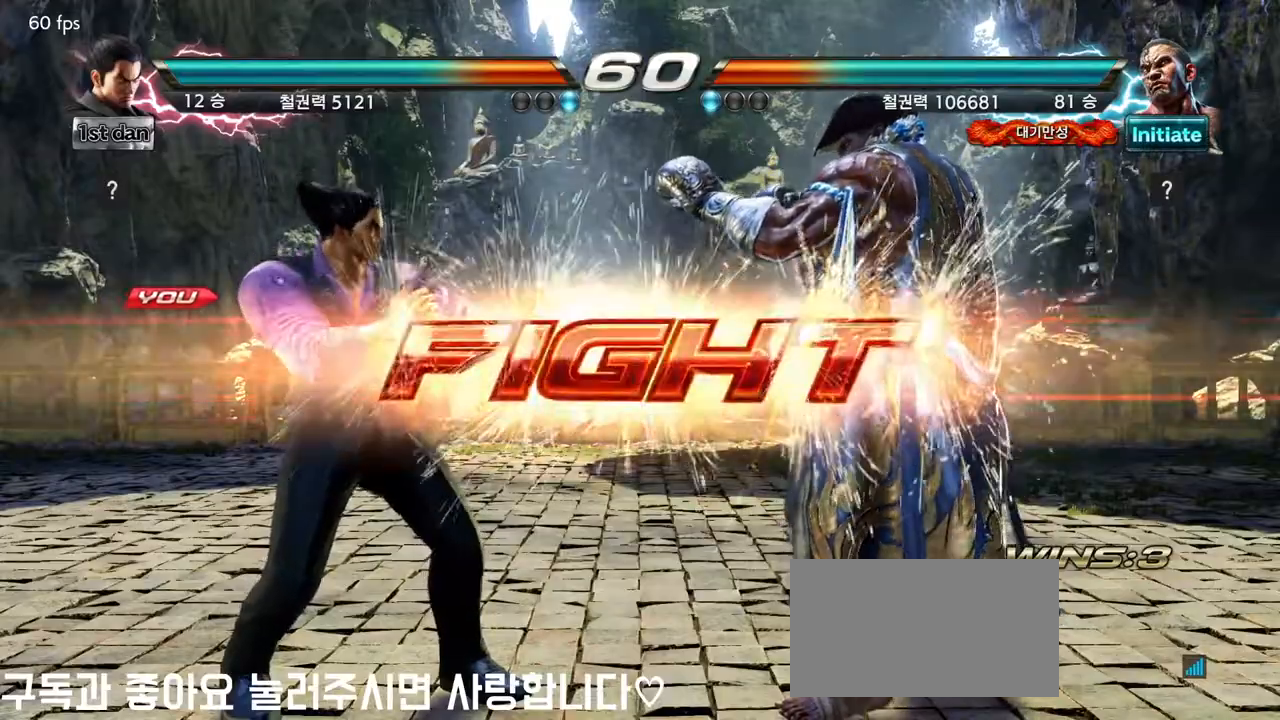
{"buttons": [], "left_stick": "center", "events": [[200, "left_stick", "down"], [233, "SQUARE", "down"], [233, "TRIANGLE", "down"], [317, "SQUARE", "up"], [317, "TRIANGLE", "up"], [383, "left_stick", "center"]]}
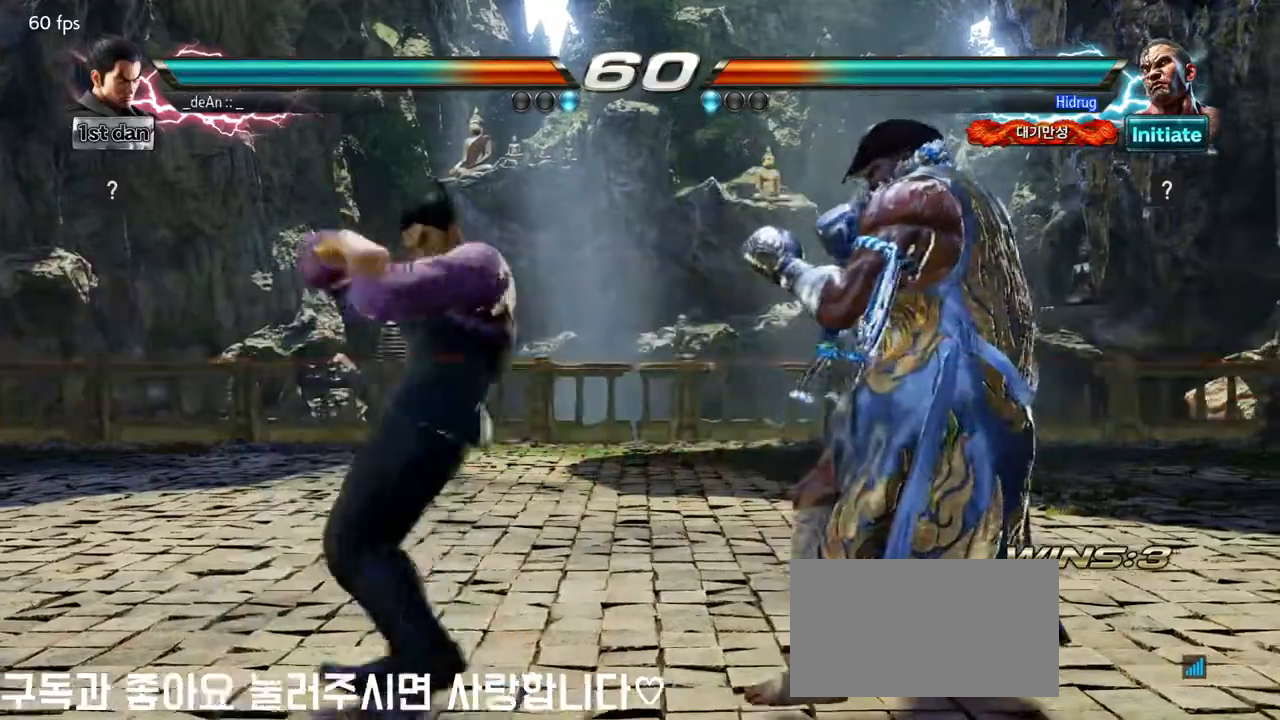
{"buttons": [], "left_stick": "center", "events": []}
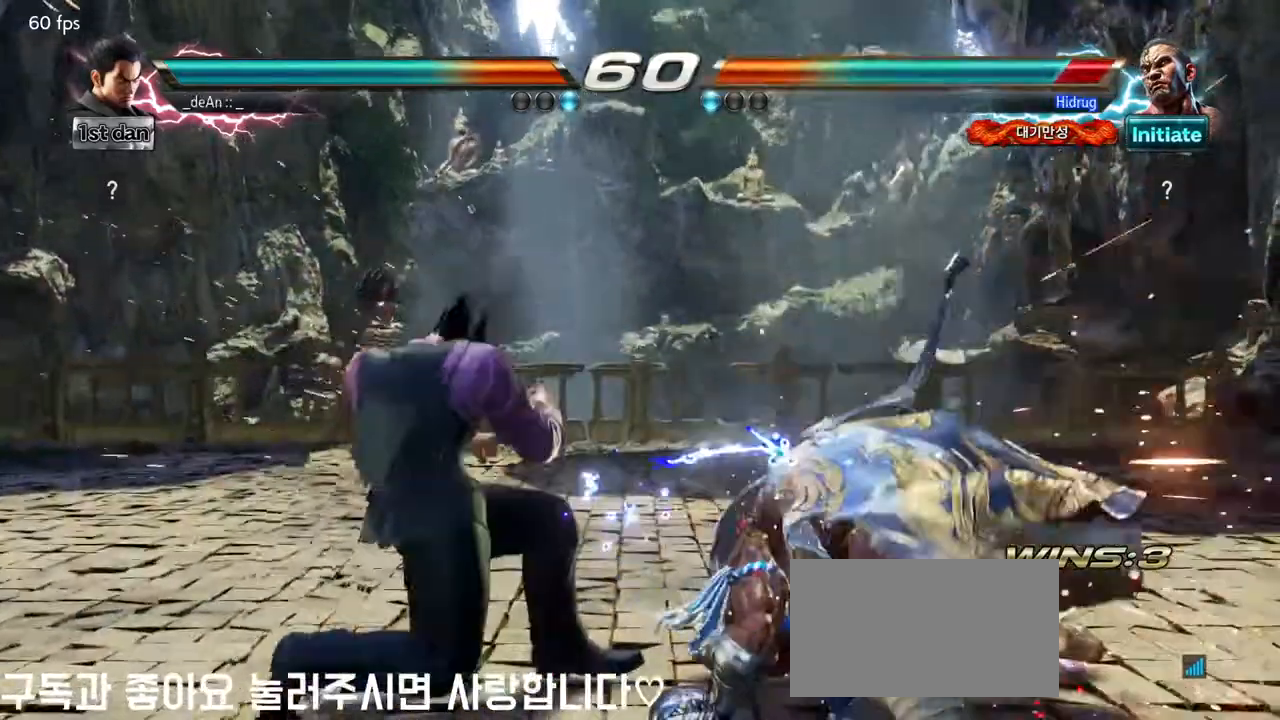
{"buttons": [], "left_stick": "center", "events": [[100, "CIRCLE", "down"], [333, "CIRCLE", "up"]]}
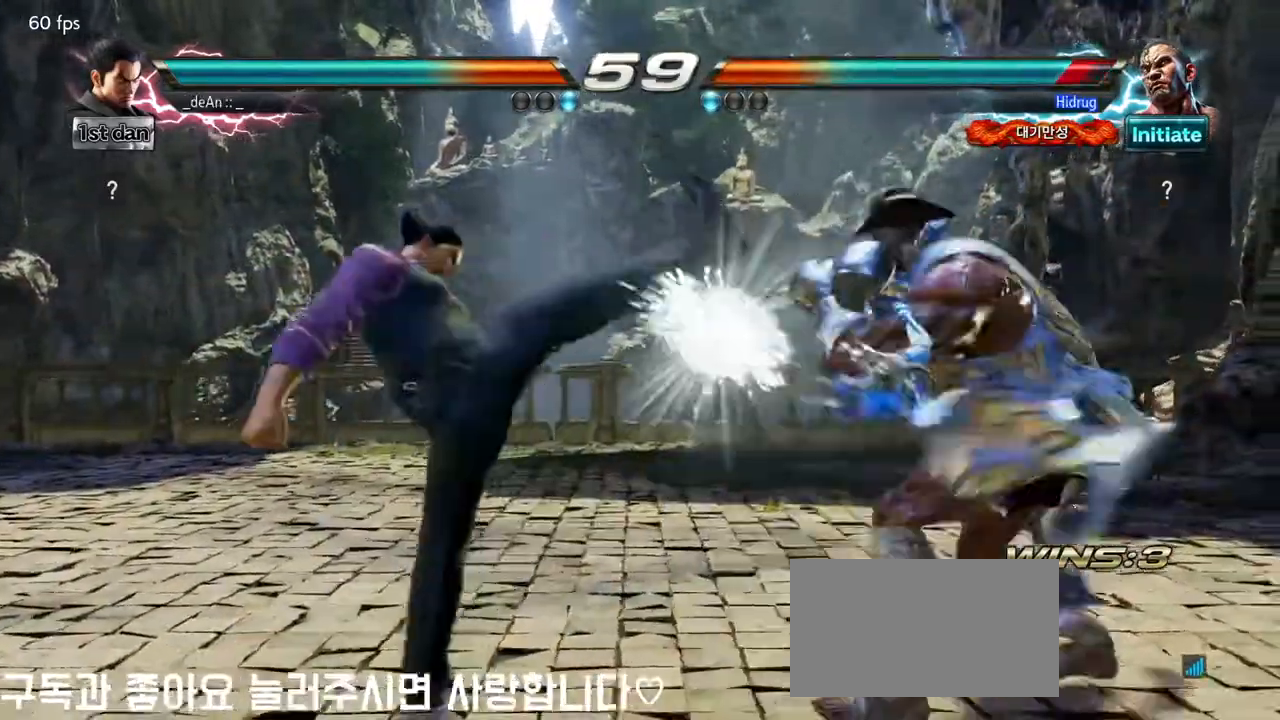
{"buttons": [], "left_stick": "center", "events": [[183, "left_stick", "down-left"], [217, "CIRCLE", "down"], [333, "CIRCLE", "up"], [417, "left_stick", "center"]]}
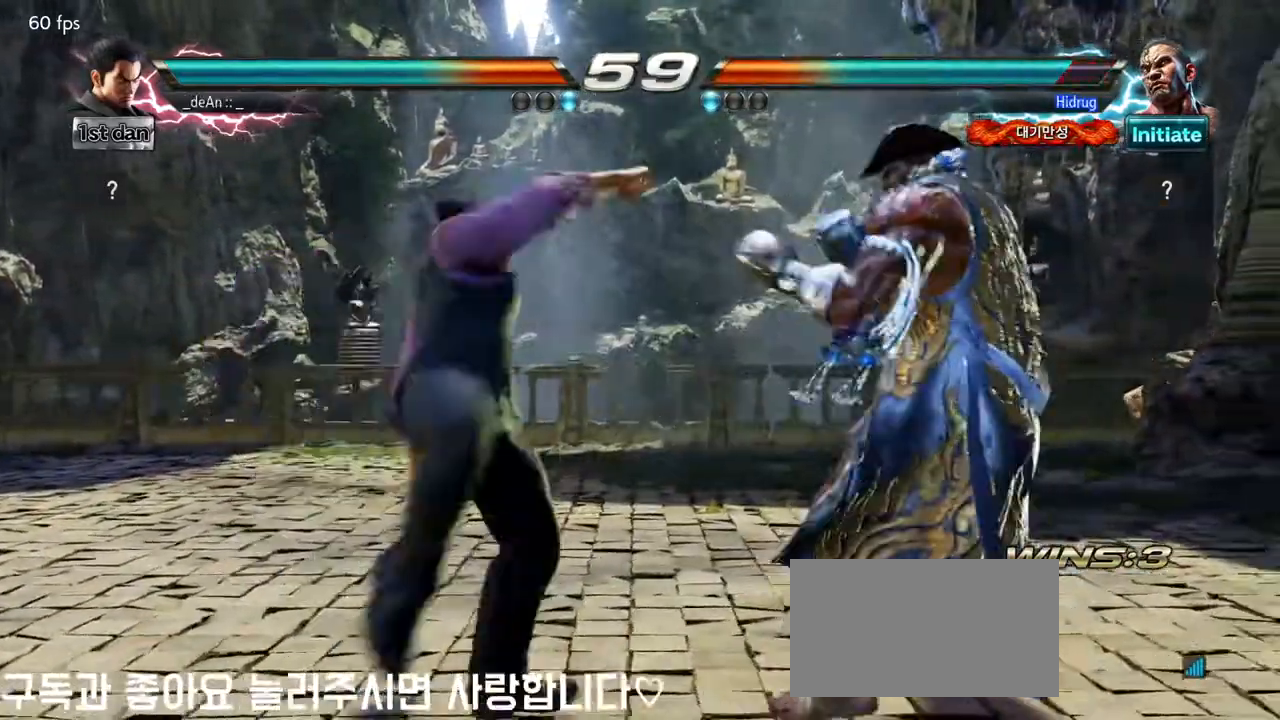
{"buttons": [], "left_stick": "center", "events": []}
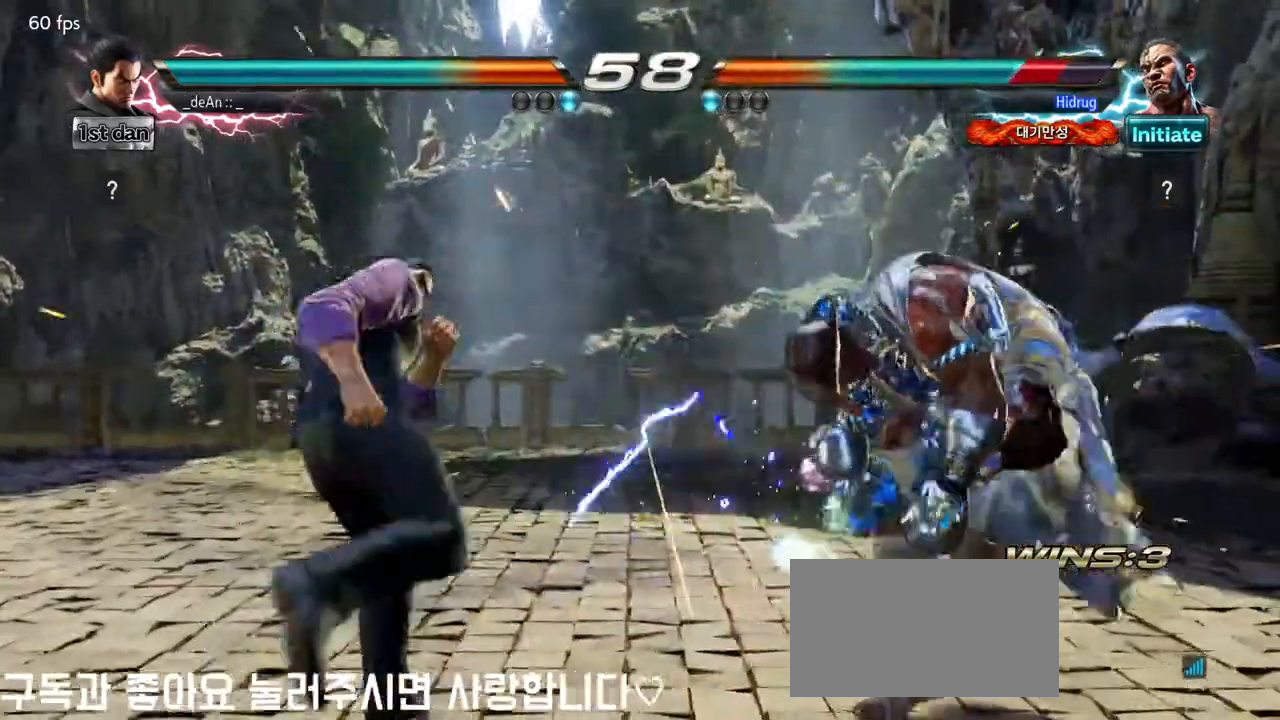
{"buttons": [], "left_stick": "center", "events": [[83, "SQUARE", "down"], [183, "TRIANGLE", "down"], [283, "SQUARE", "up"], [333, "TRIANGLE", "up"]]}
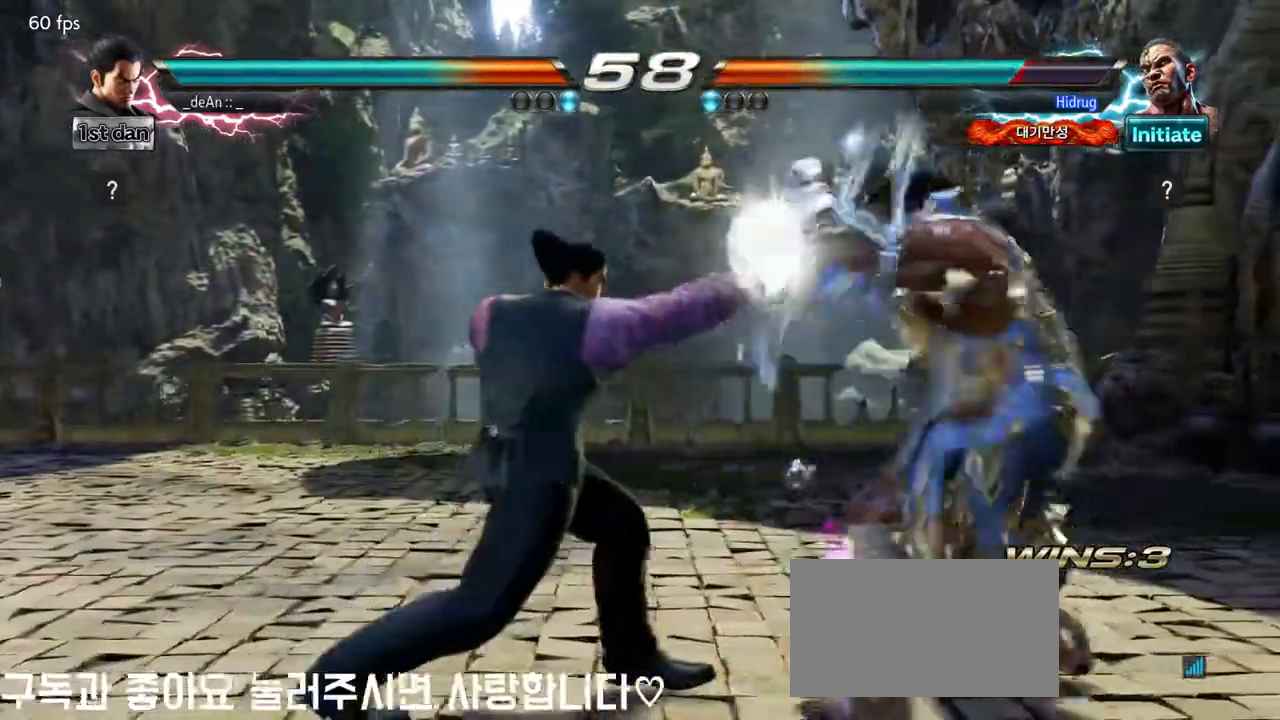
{"buttons": [], "left_stick": "center", "events": [[233, "TRIANGLE", "down"], [417, "TRIANGLE", "up"]]}
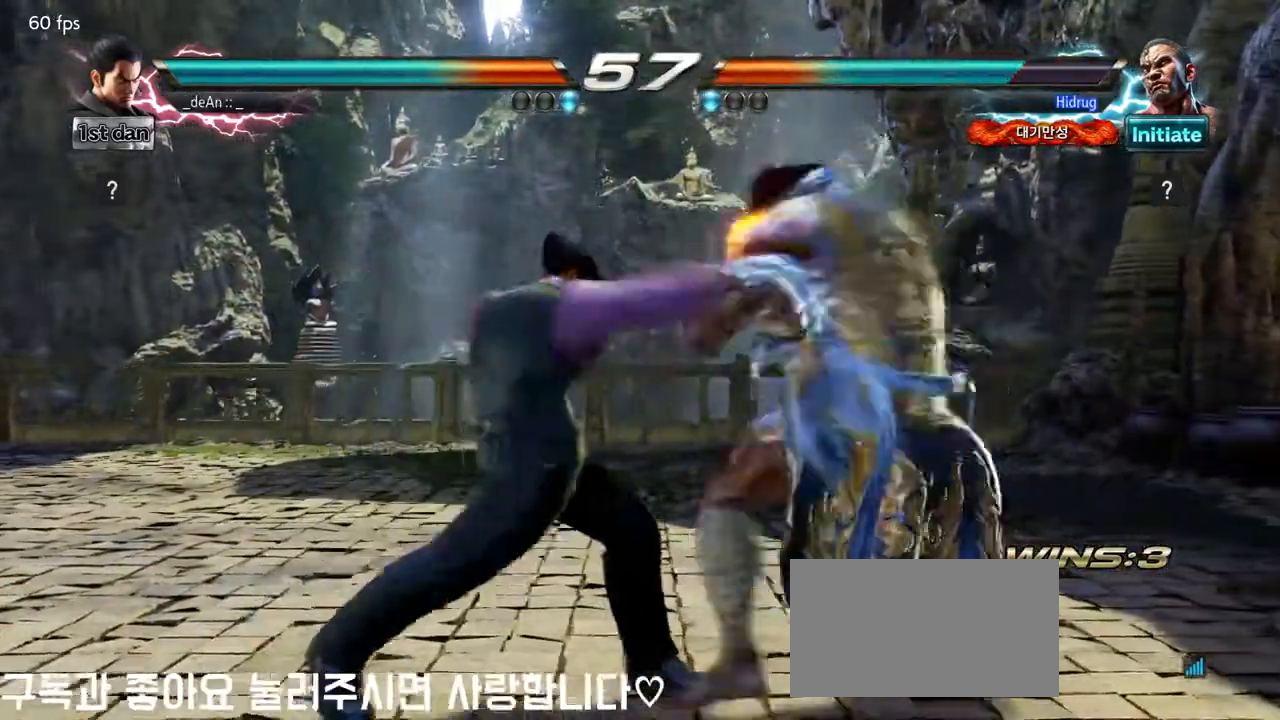
{"buttons": [], "left_stick": "center", "events": [[150, "left_stick", "down-right"], [183, "TRIANGLE", "down"], [250, "TRIANGLE", "up"], [400, "left_stick", "center"]]}
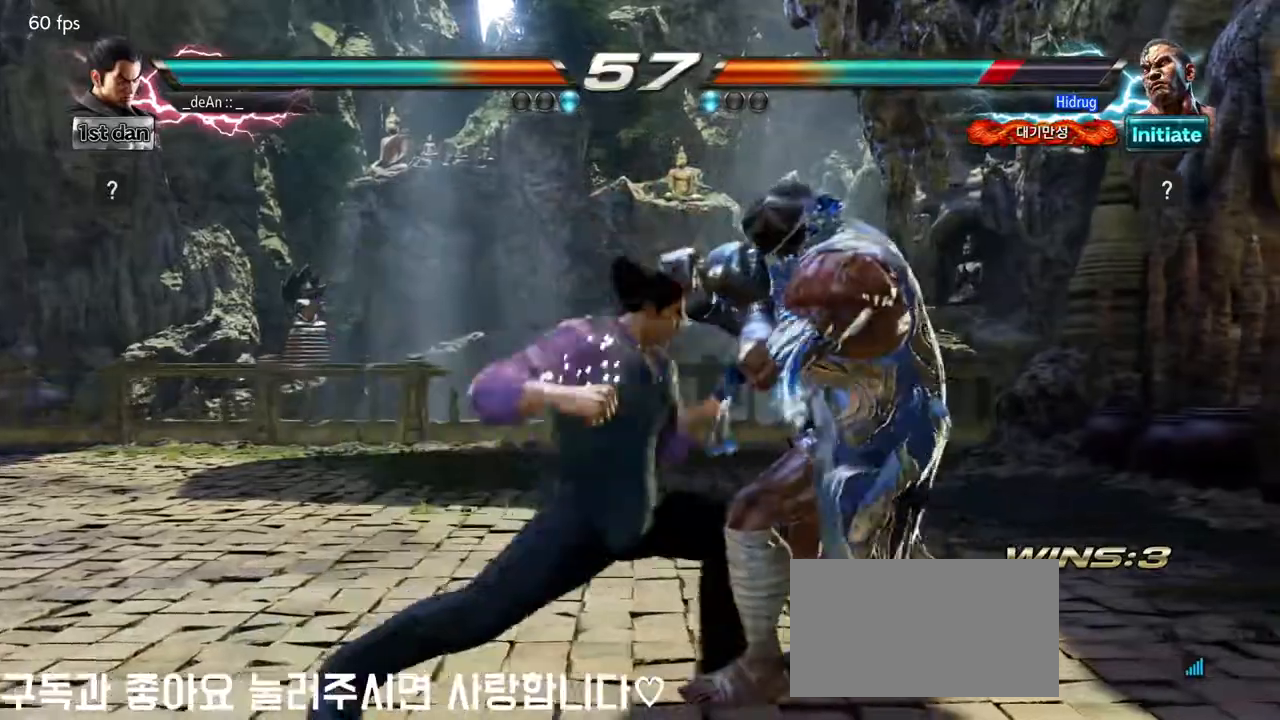
{"buttons": [], "left_stick": "left", "events": [[367, "left_stick", "left"]]}
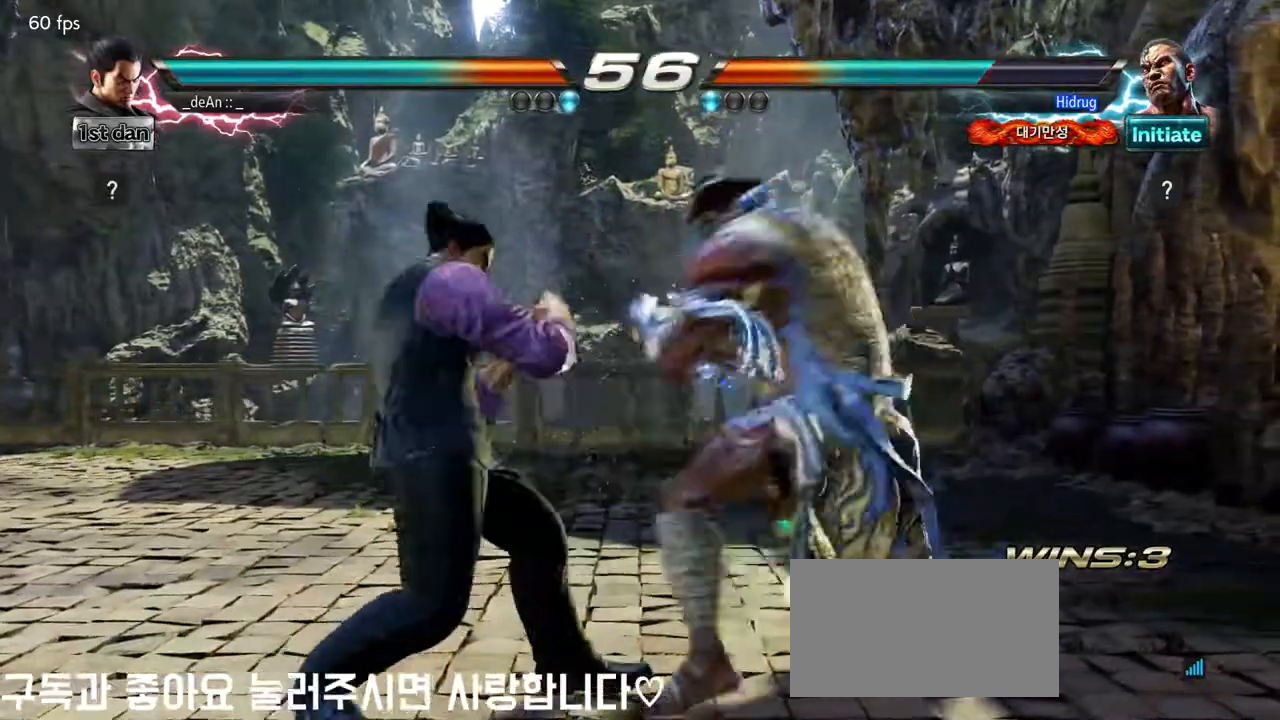
{"buttons": [], "left_stick": "left", "events": []}
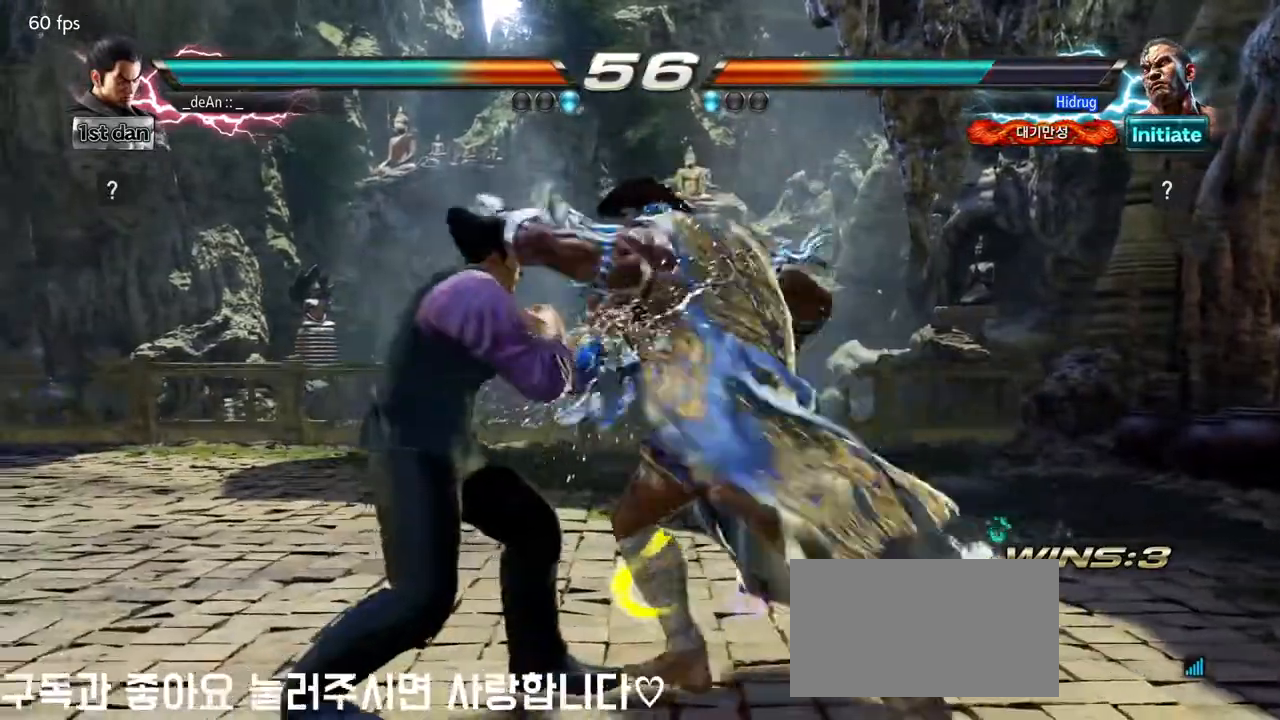
{"buttons": [], "left_stick": "center", "events": [[300, "left_stick", "down-right"], [317, "TRIANGLE", "down"], [450, "TRIANGLE", "up"], [500, "left_stick", "center"]]}
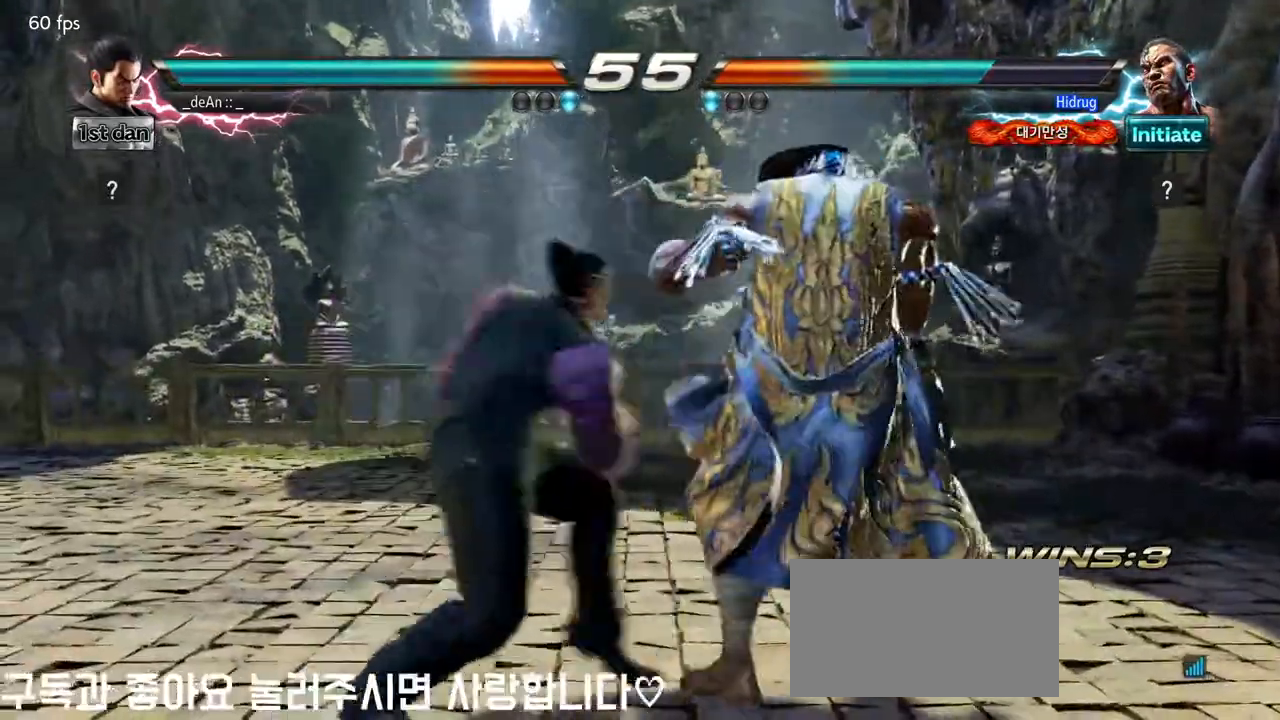
{"buttons": [], "left_stick": "center", "events": []}